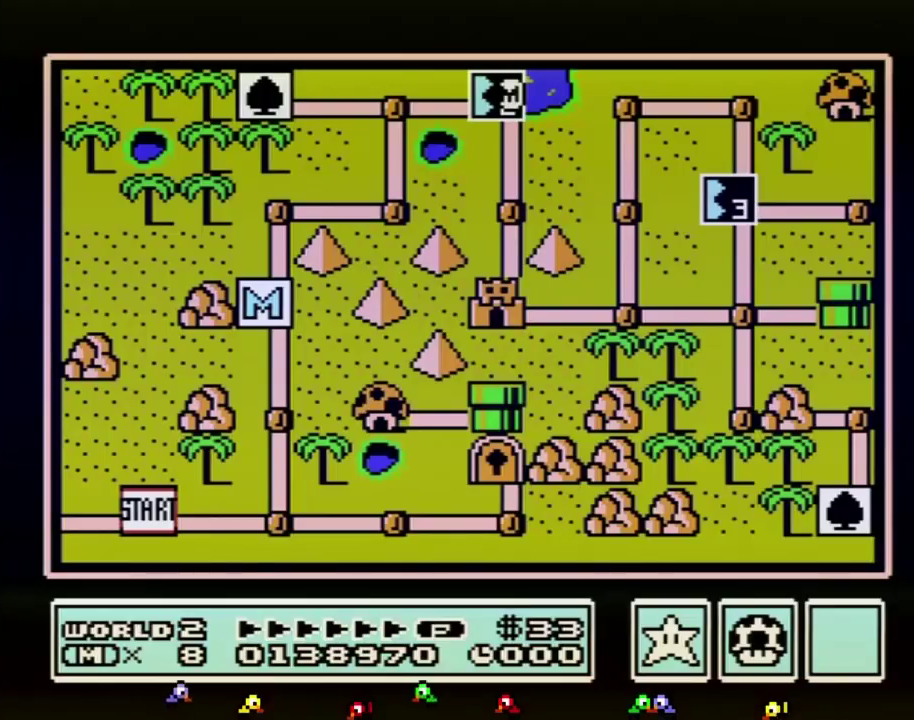
Gameplay with a controller (Nintendo layout); each line is a JSON object with the inputs held at the frame after it. "events" lists button and stick changes between this image and that frame as [ms after this image, input, new state], when the widget could be followed in between. Not read: L3 R3.
{"buttons": ["DPAD_DOWN"], "events": [[500, "DPAD_DOWN", "down"]]}
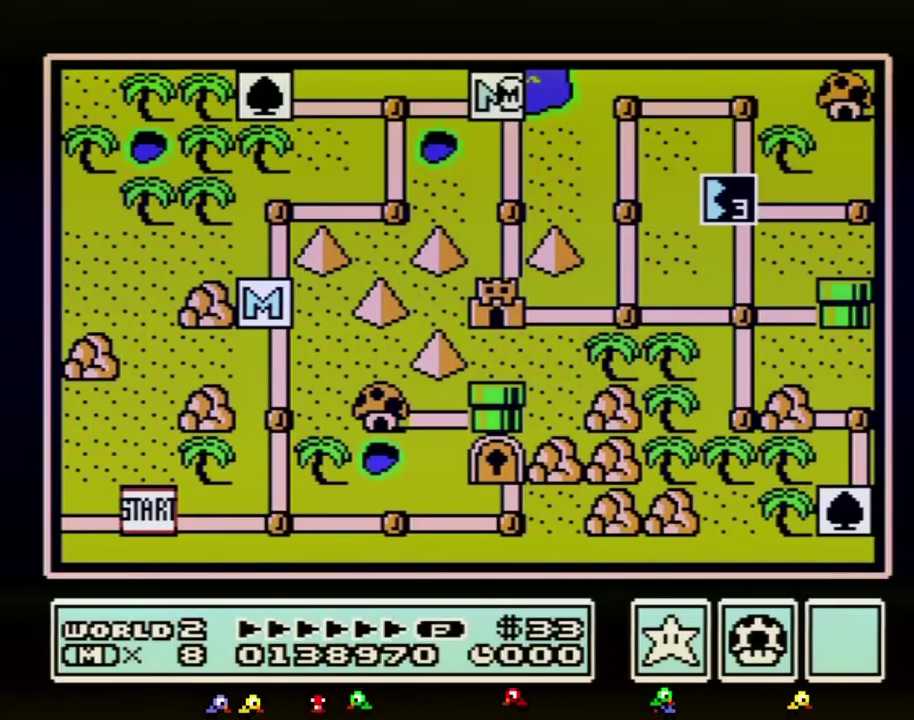
{"buttons": ["DPAD_DOWN"]}
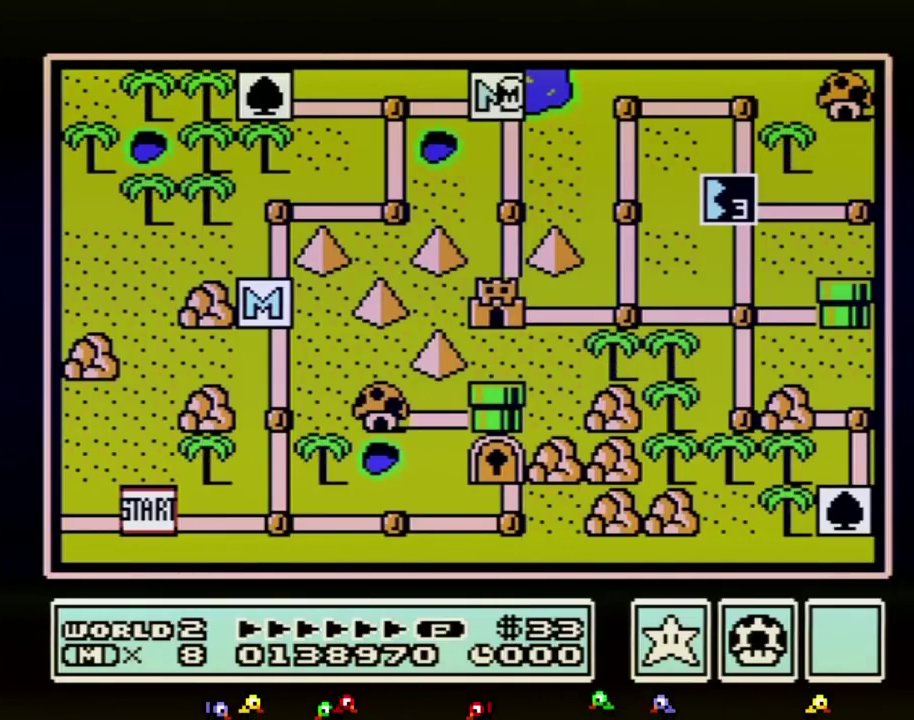
{"buttons": ["DPAD_DOWN"]}
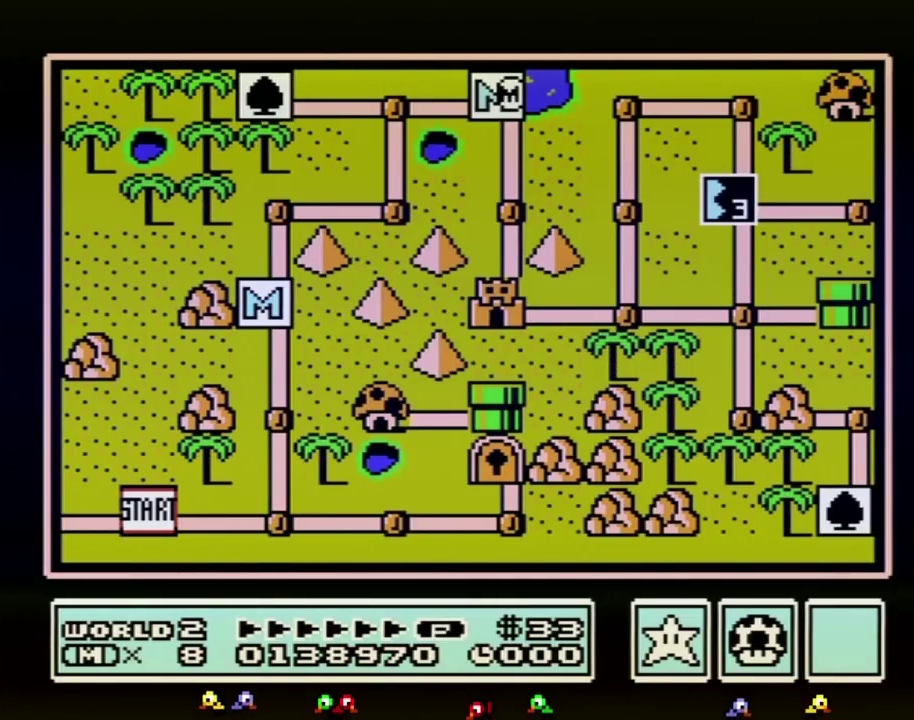
{"buttons": ["DPAD_DOWN"]}
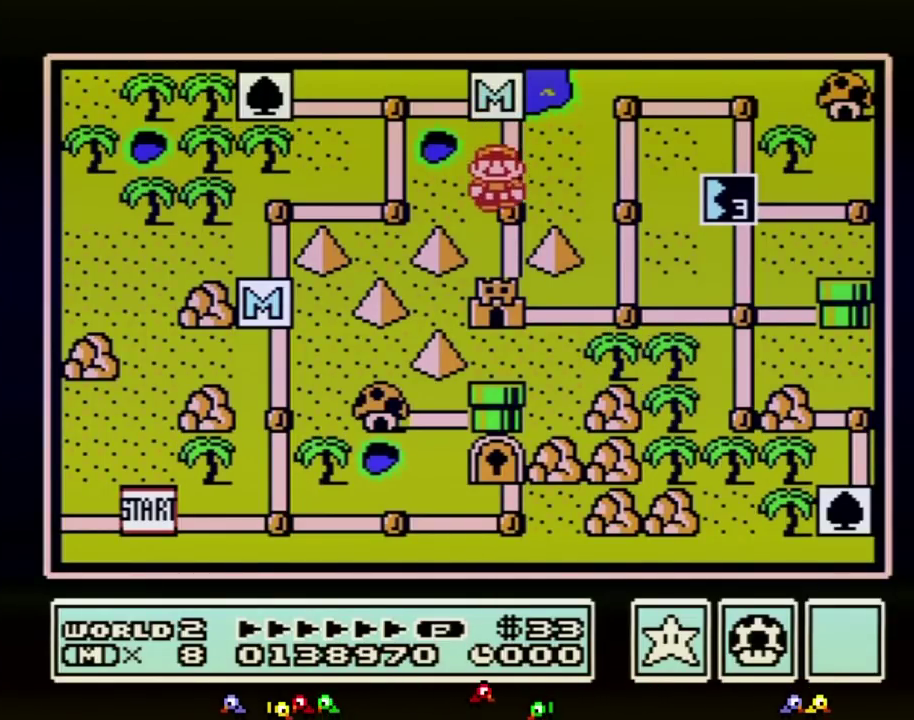
{"buttons": ["DPAD_DOWN"], "events": [[83, "DPAD_DOWN", "up"], [167, "DPAD_DOWN", "down"]]}
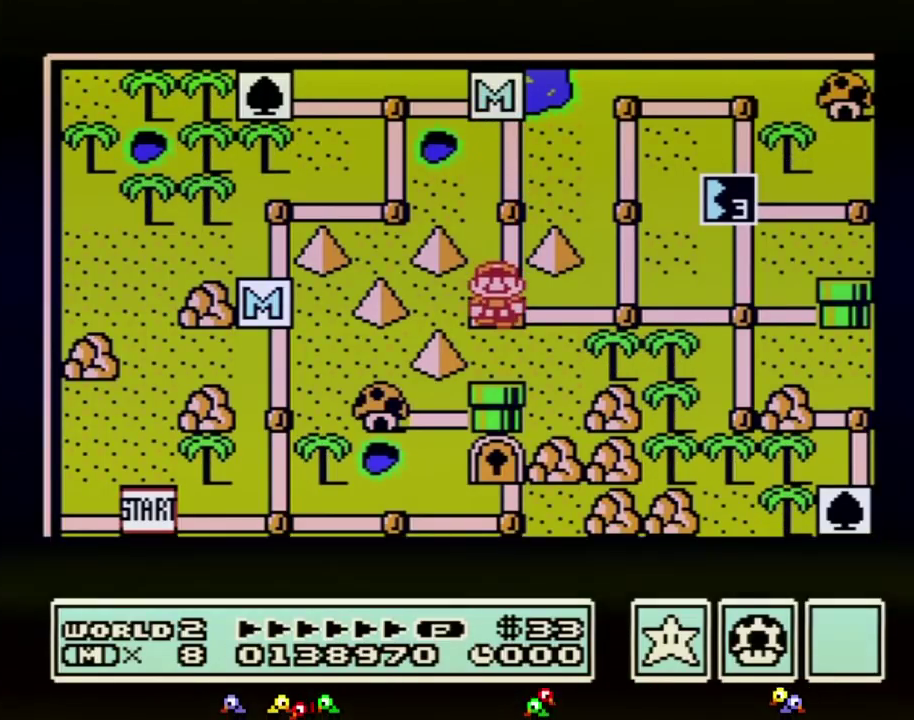
{"buttons": ["DPAD_DOWN"]}
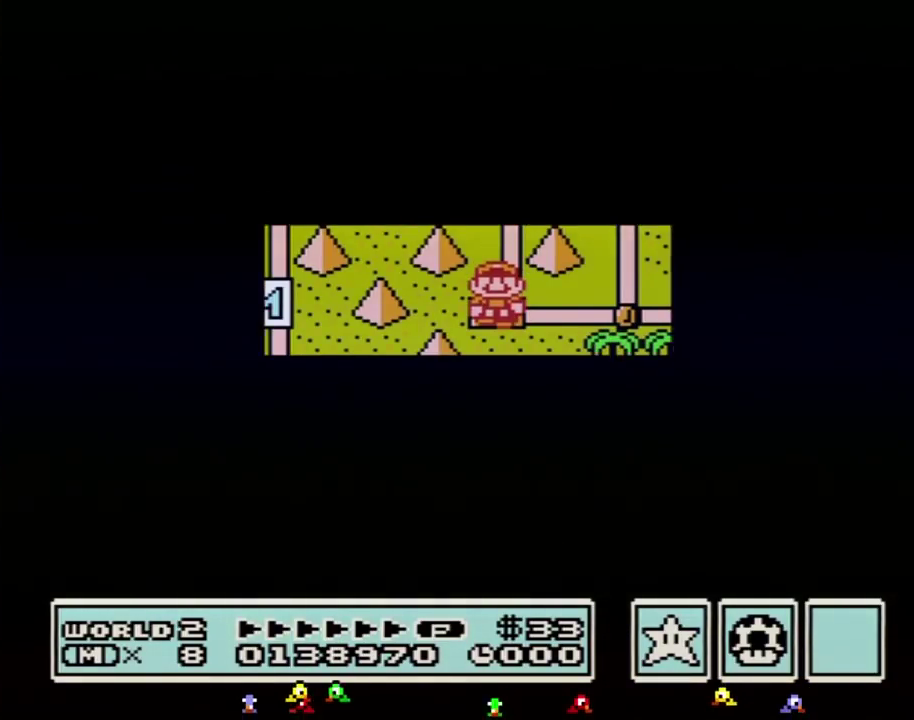
{"buttons": [], "events": [[450, "DPAD_DOWN", "up"]]}
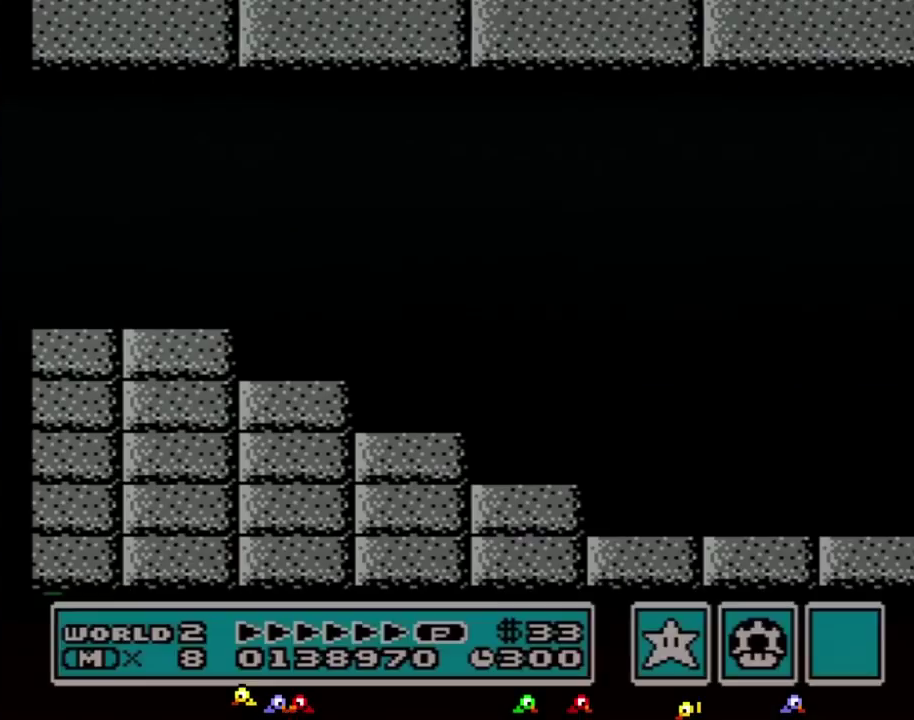
{"buttons": ["B", "DPAD_RIGHT"], "events": [[17, "A", "down"], [50, "A", "up"], [50, "B", "down"], [50, "DPAD_RIGHT", "down"]]}
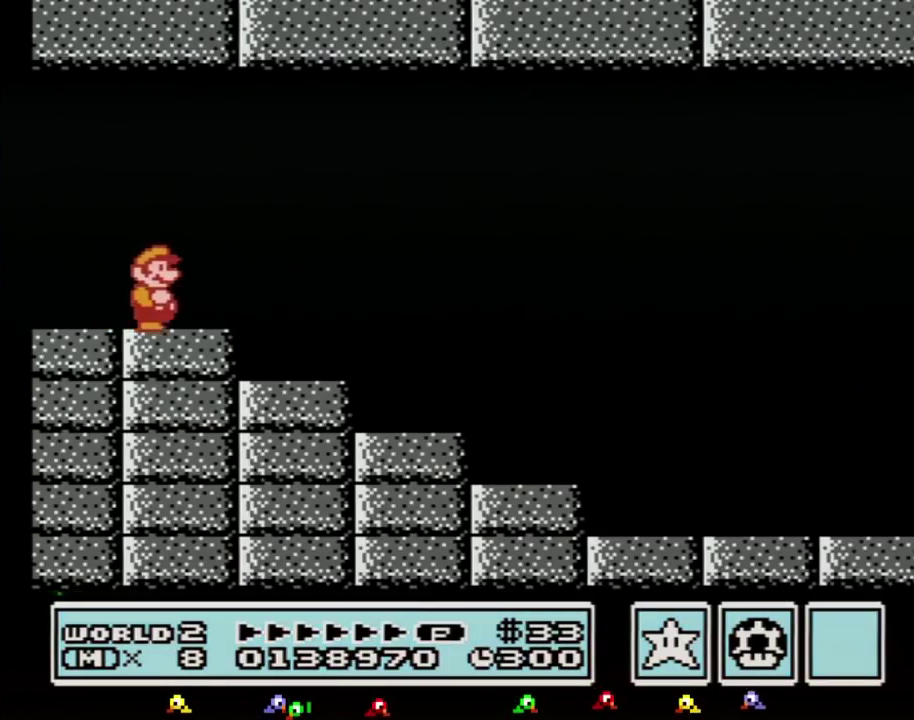
{"buttons": ["A", "B", "DPAD_RIGHT"], "events": [[233, "A", "down"]]}
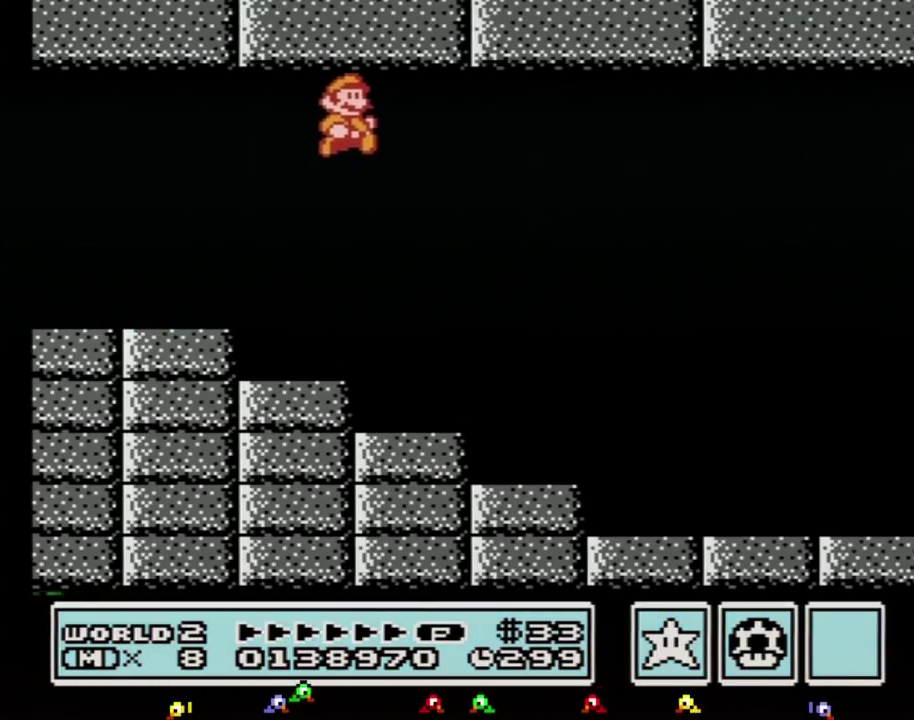
{"buttons": ["B", "DPAD_RIGHT"], "events": [[167, "A", "up"]]}
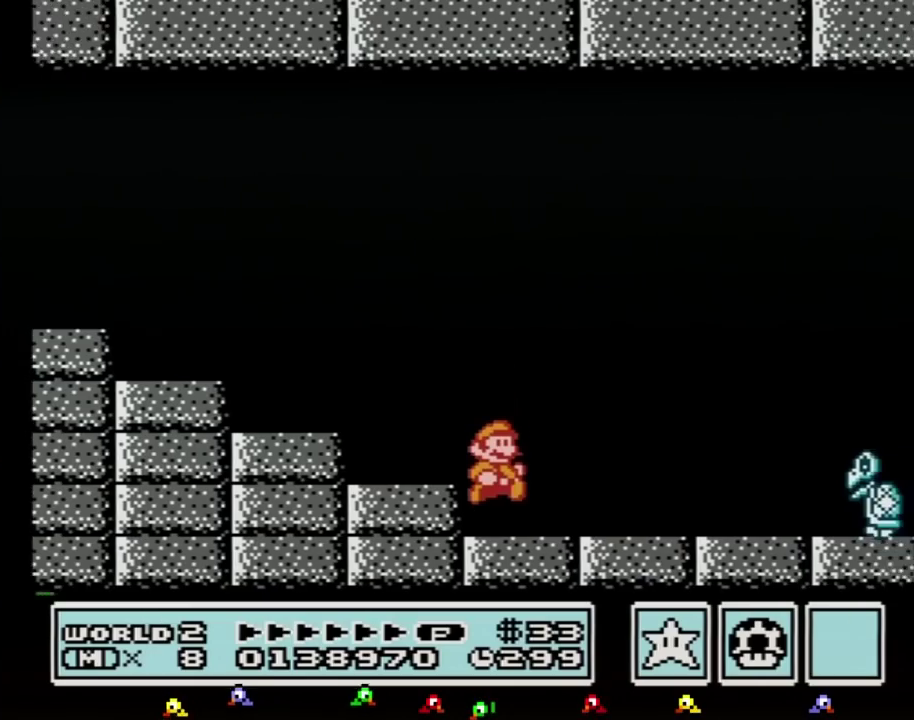
{"buttons": ["B", "DPAD_RIGHT"], "events": [[417, "A", "down"], [450, "A", "up"]]}
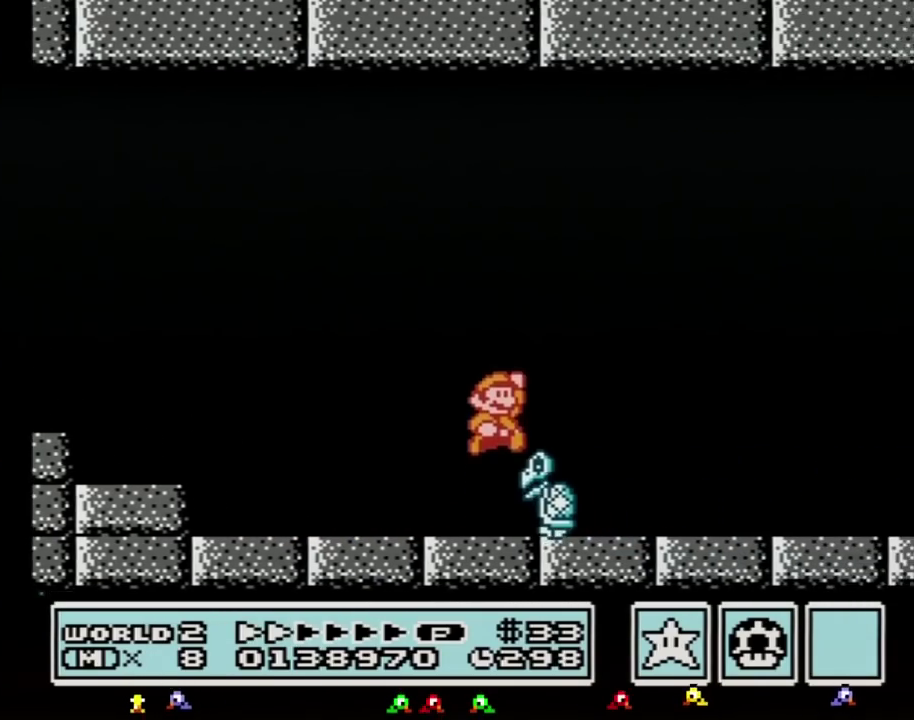
{"buttons": ["B", "DPAD_RIGHT"]}
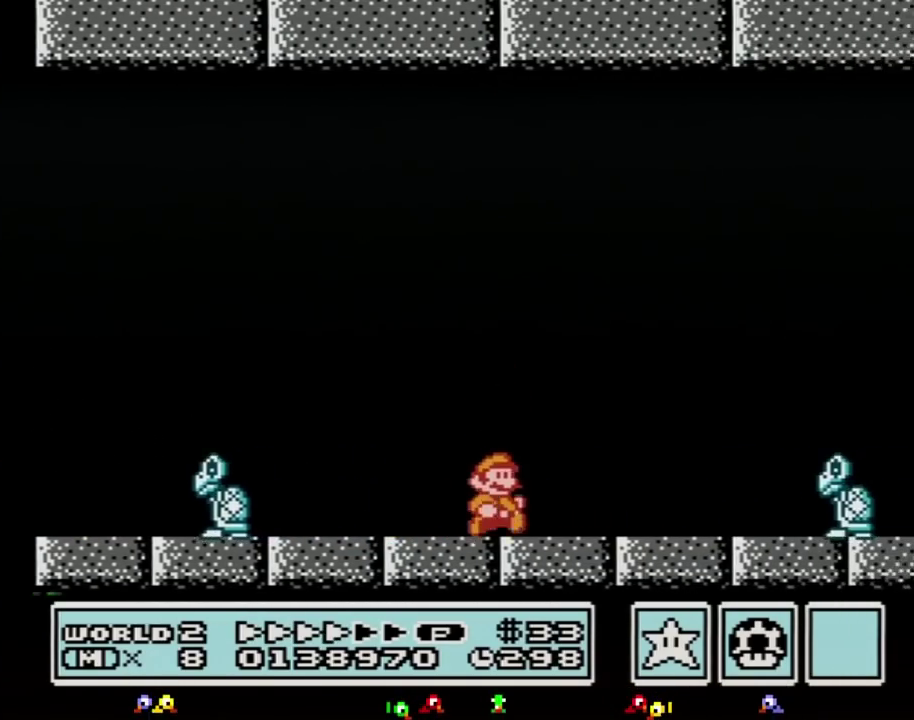
{"buttons": ["B", "DPAD_RIGHT"], "events": [[383, "A", "down"], [450, "A", "up"]]}
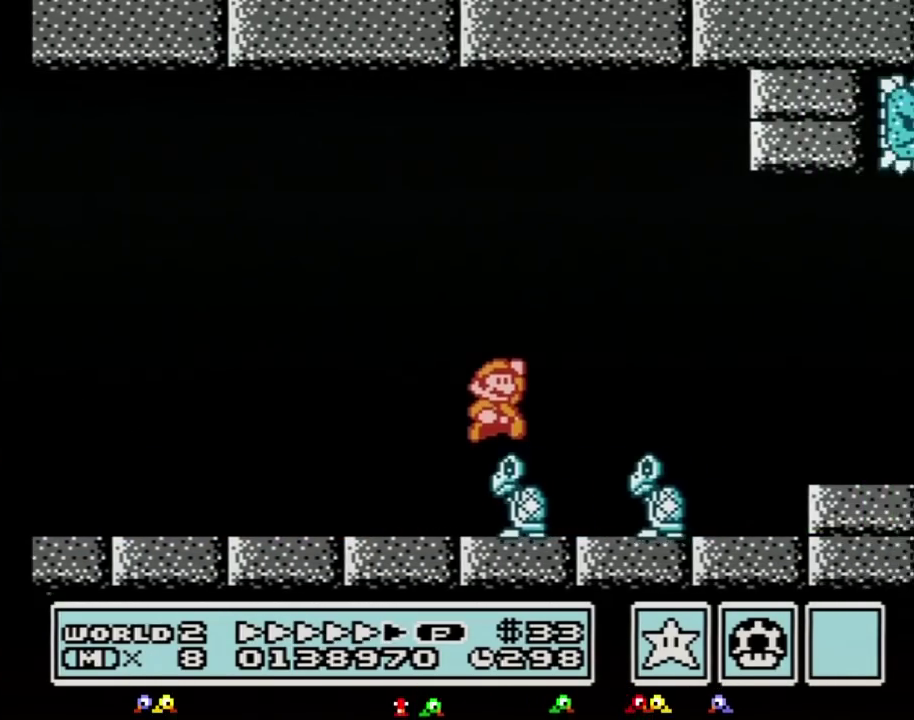
{"buttons": ["B", "DPAD_RIGHT"]}
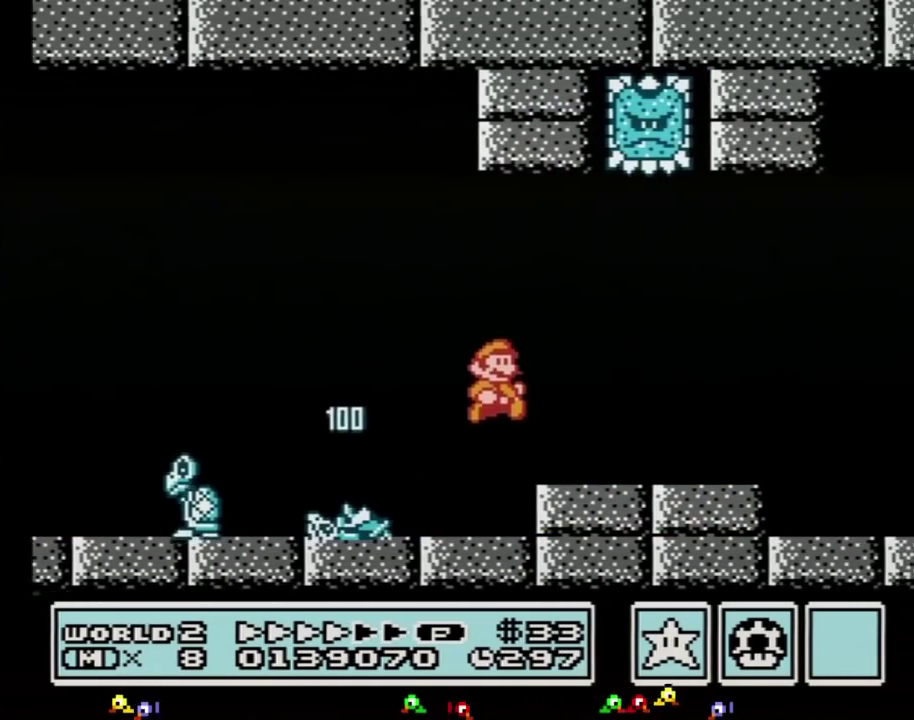
{"buttons": ["B", "DPAD_RIGHT"]}
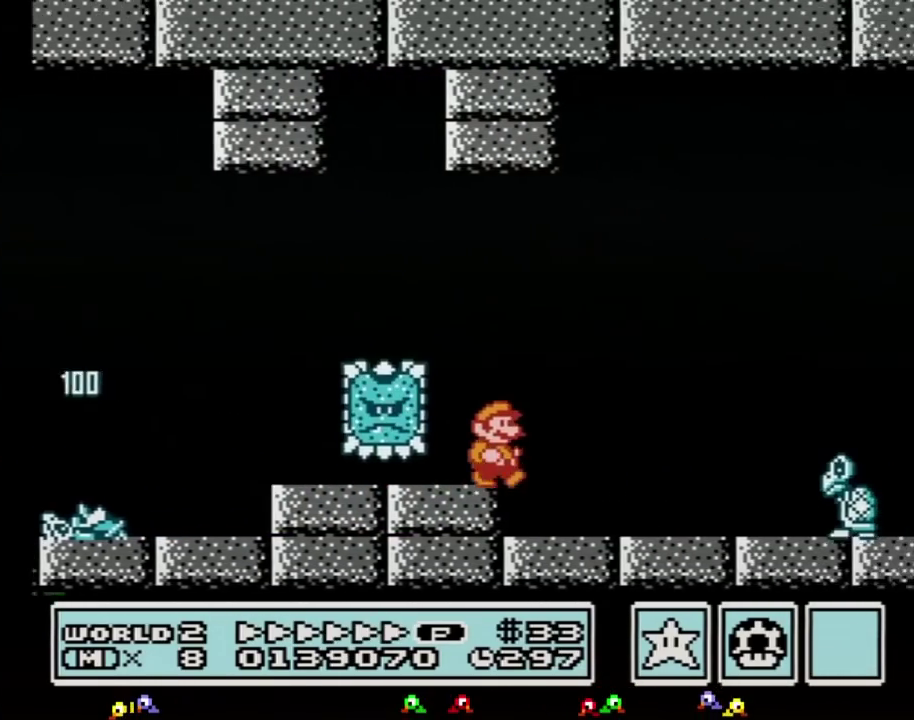
{"buttons": ["A", "B", "DPAD_RIGHT"], "events": [[383, "A", "down"]]}
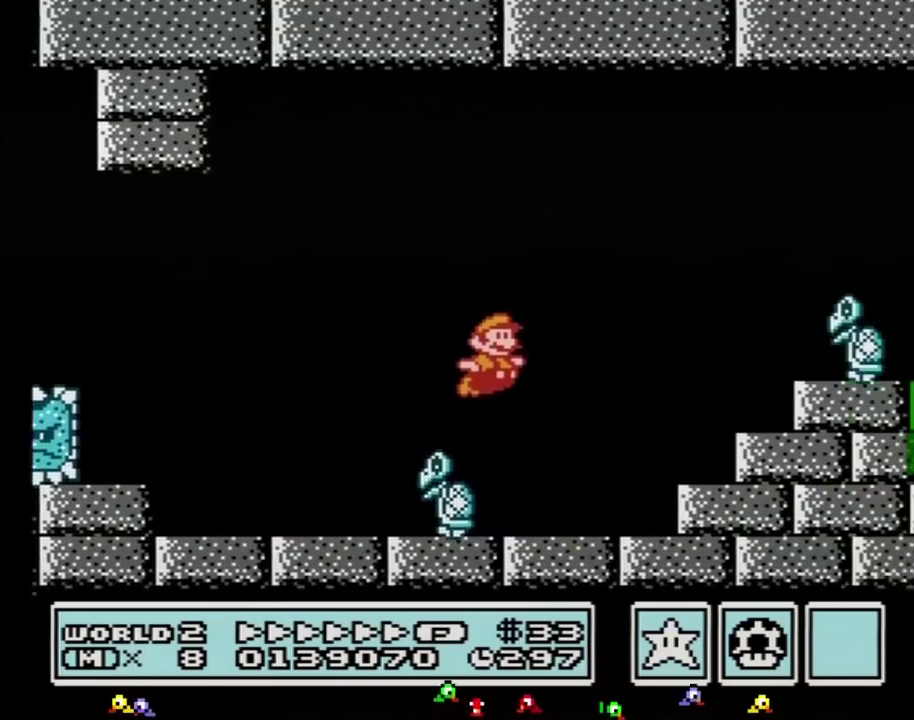
{"buttons": ["B", "DPAD_RIGHT"], "events": [[300, "A", "up"]]}
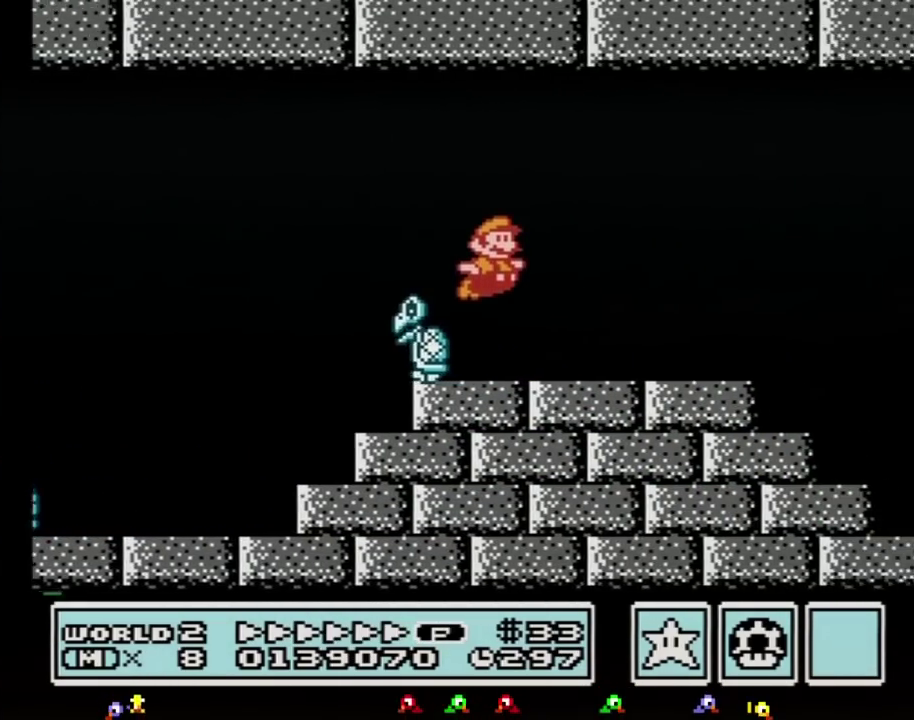
{"buttons": ["A", "B", "DPAD_RIGHT"], "events": [[417, "A", "down"]]}
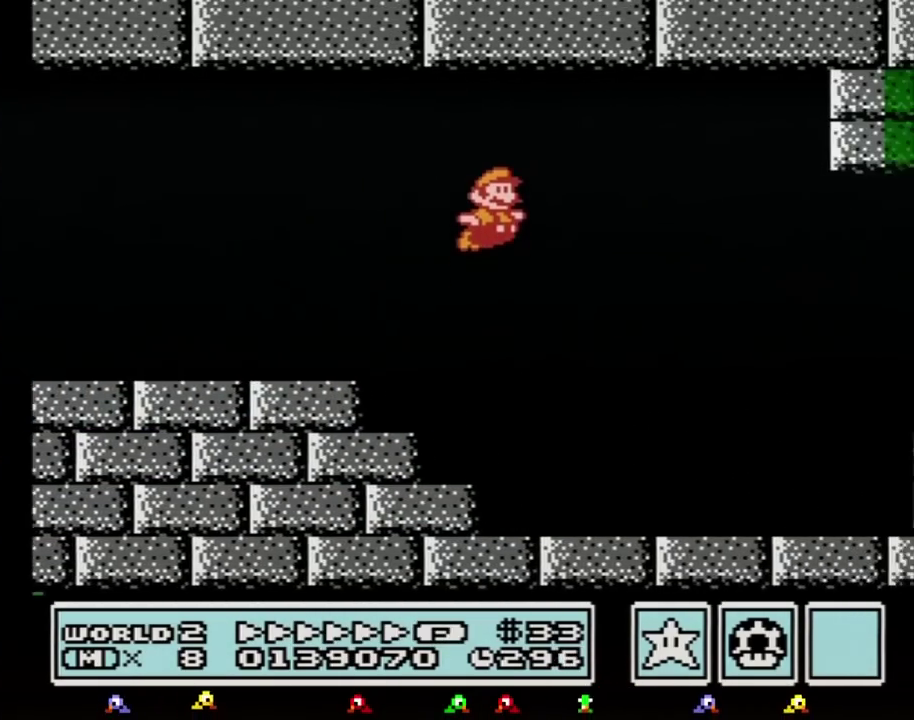
{"buttons": ["B", "DPAD_RIGHT"], "events": [[167, "A", "up"]]}
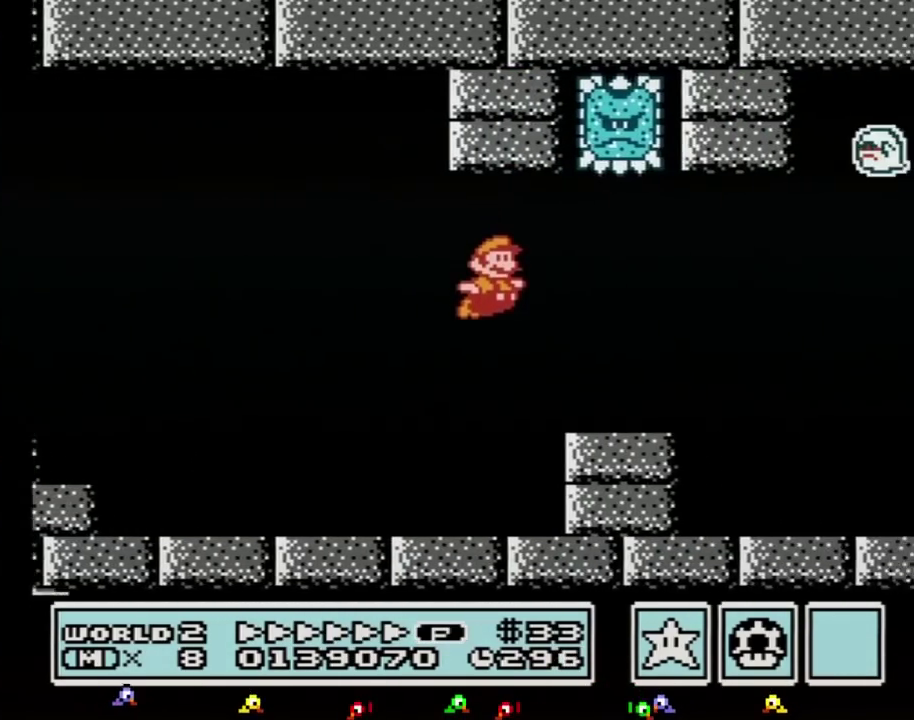
{"buttons": ["B", "DPAD_RIGHT"]}
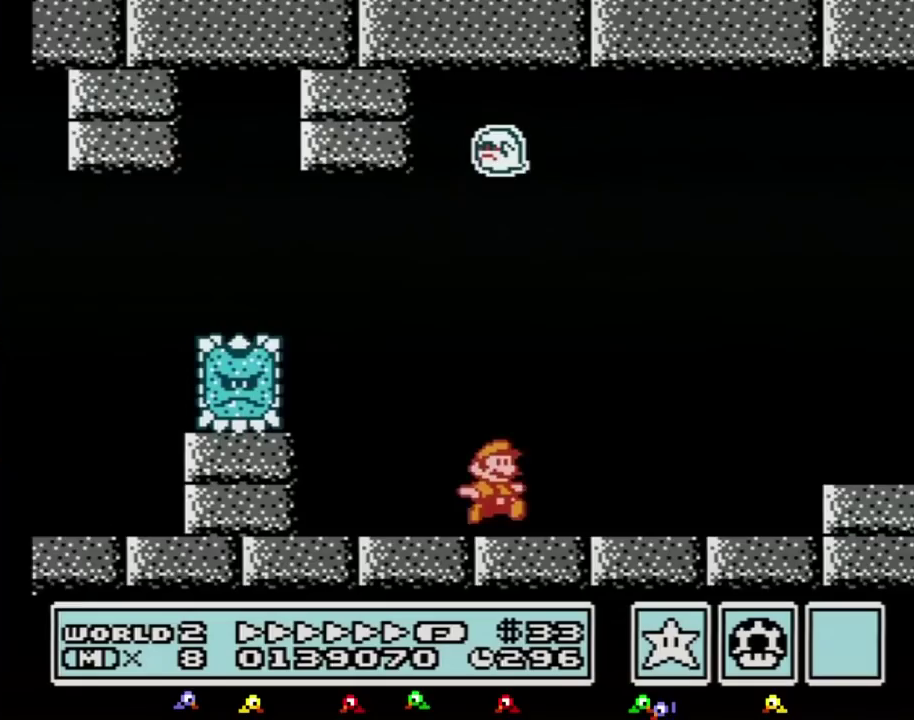
{"buttons": ["A", "B", "DPAD_RIGHT"], "events": [[233, "A", "down"]]}
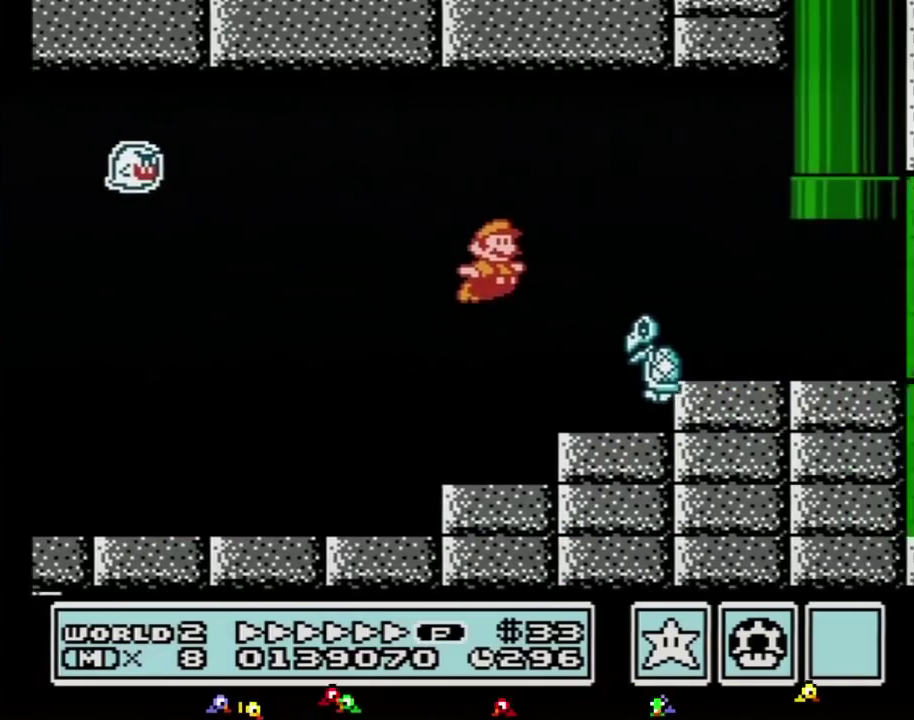
{"buttons": ["A", "B", "DPAD_UP", "DPAD_LEFT"], "events": [[50, "A", "up"], [450, "DPAD_RIGHT", "up"], [450, "DPAD_UP", "down"], [483, "A", "down"], [483, "DPAD_LEFT", "down"]]}
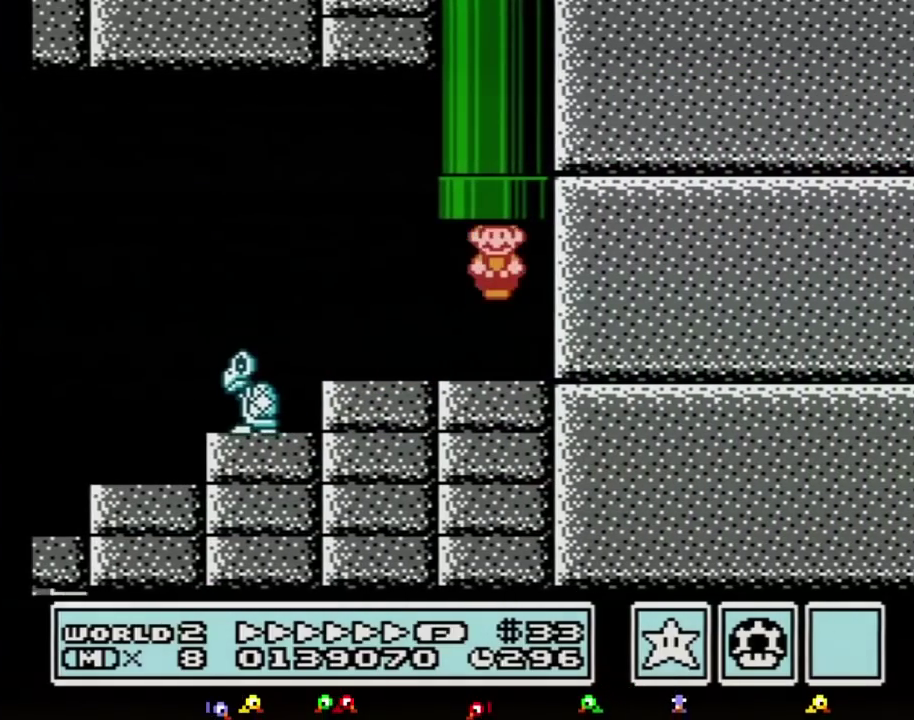
{"buttons": [], "events": [[83, "DPAD_LEFT", "up"], [267, "DPAD_UP", "up"], [333, "A", "up"], [333, "B", "up"]]}